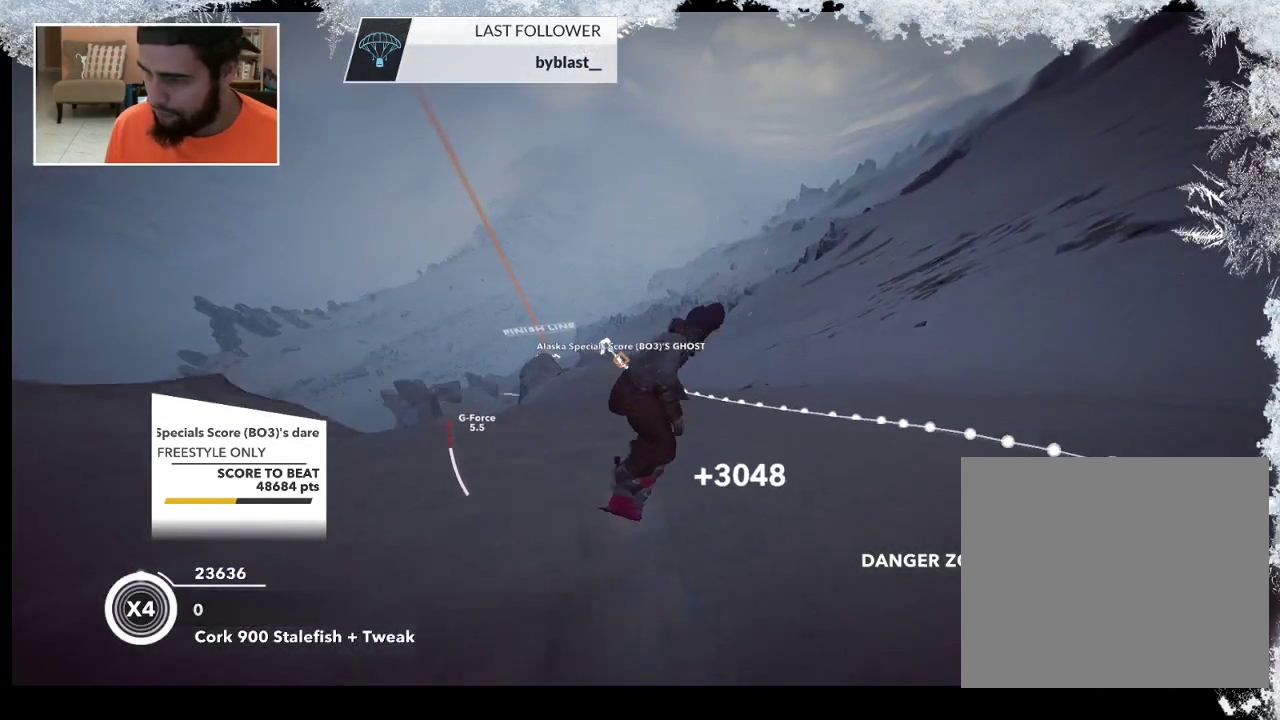
Gameplay with a controller (PlayStation layout); each line is a JSON object with the inputs held at the frame after it. "events" lists button and stick changes between this image and that frame as [ms after this image, input, new state], when the widget could be followed in between.
{"buttons": [], "left_stick": "left", "right_stick": "center", "events": [[333, "left_stick", "center"], [467, "left_stick", "left"]]}
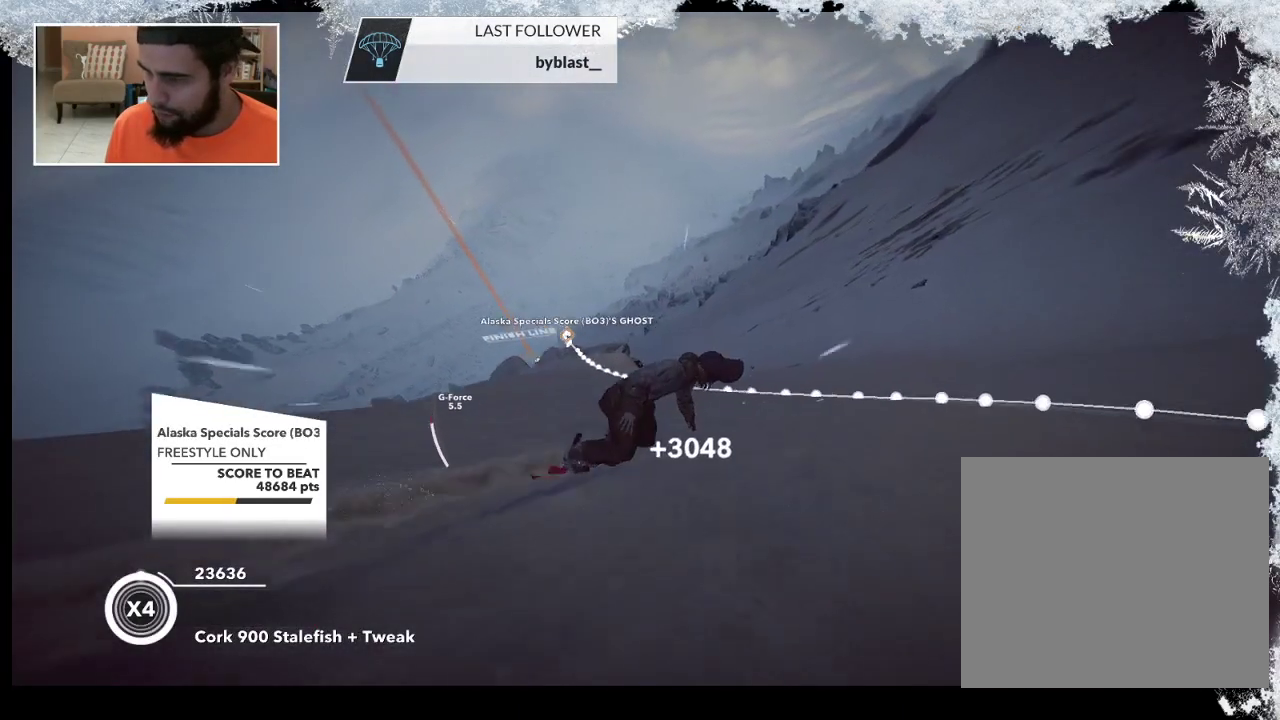
{"buttons": [], "left_stick": "left", "right_stick": "center", "events": []}
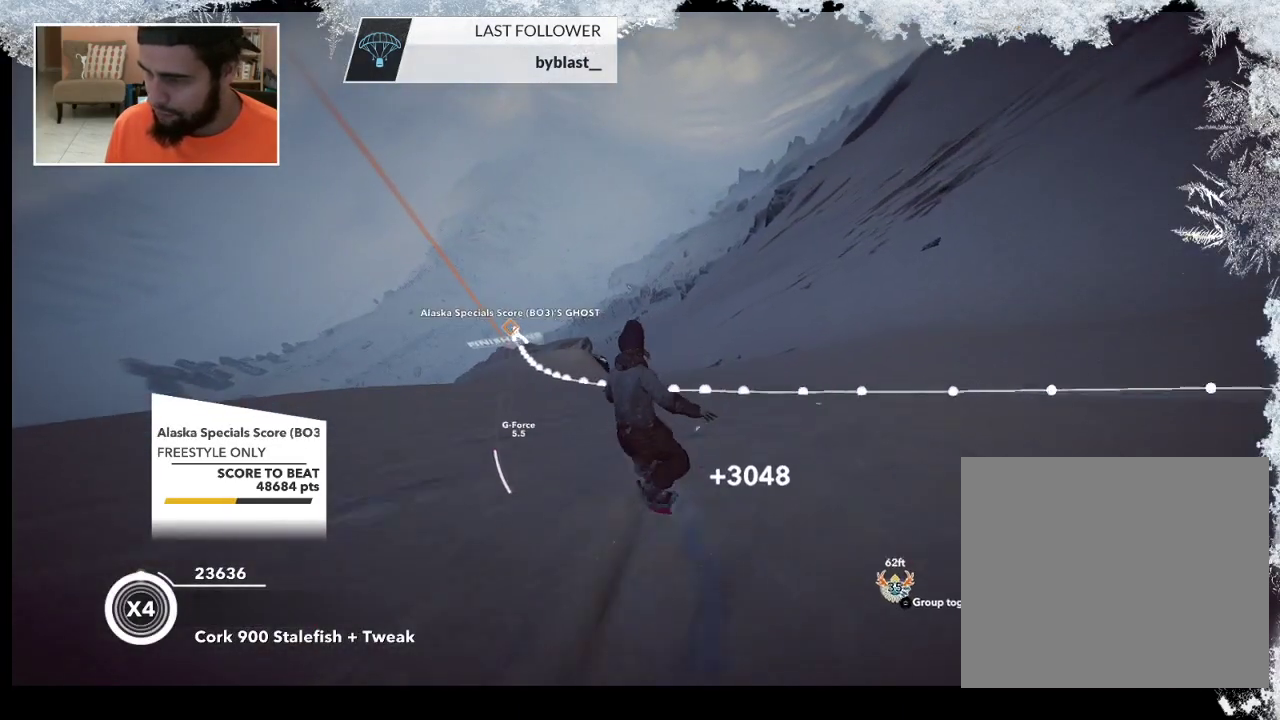
{"buttons": [], "left_stick": "left", "right_stick": "center", "events": [[233, "left_stick", "right"], [467, "left_stick", "left"]]}
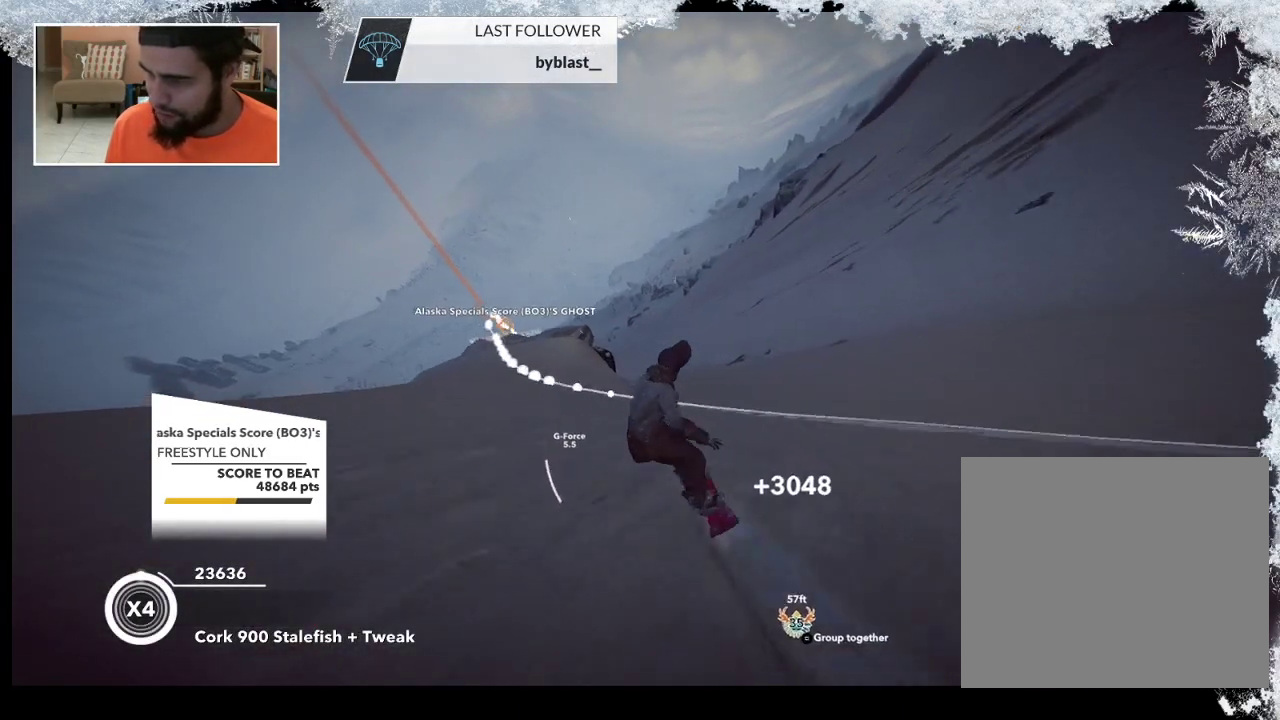
{"buttons": ["R2"], "left_stick": "left", "right_stick": "center", "events": [[200, "left_stick", "center"], [267, "left_stick", "left"], [300, "R2", "down"]]}
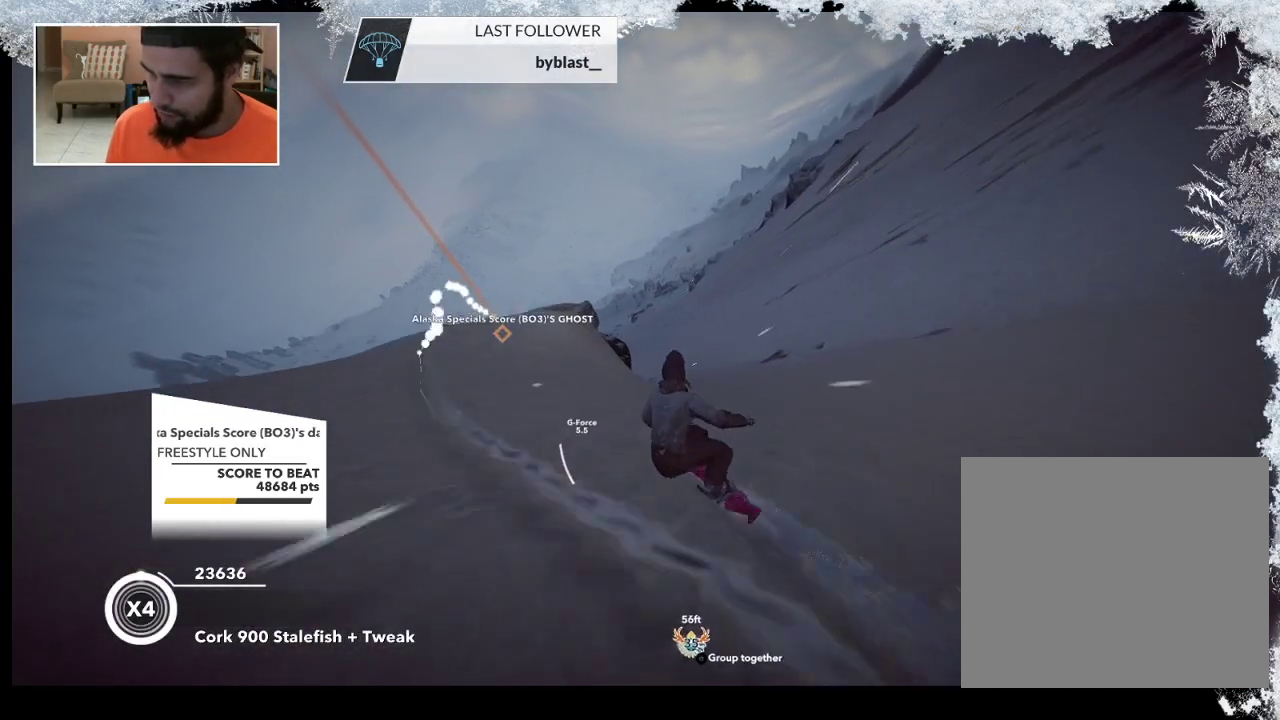
{"buttons": ["R2"], "left_stick": "right", "right_stick": "center", "events": [[400, "left_stick", "center"], [500, "left_stick", "right"]]}
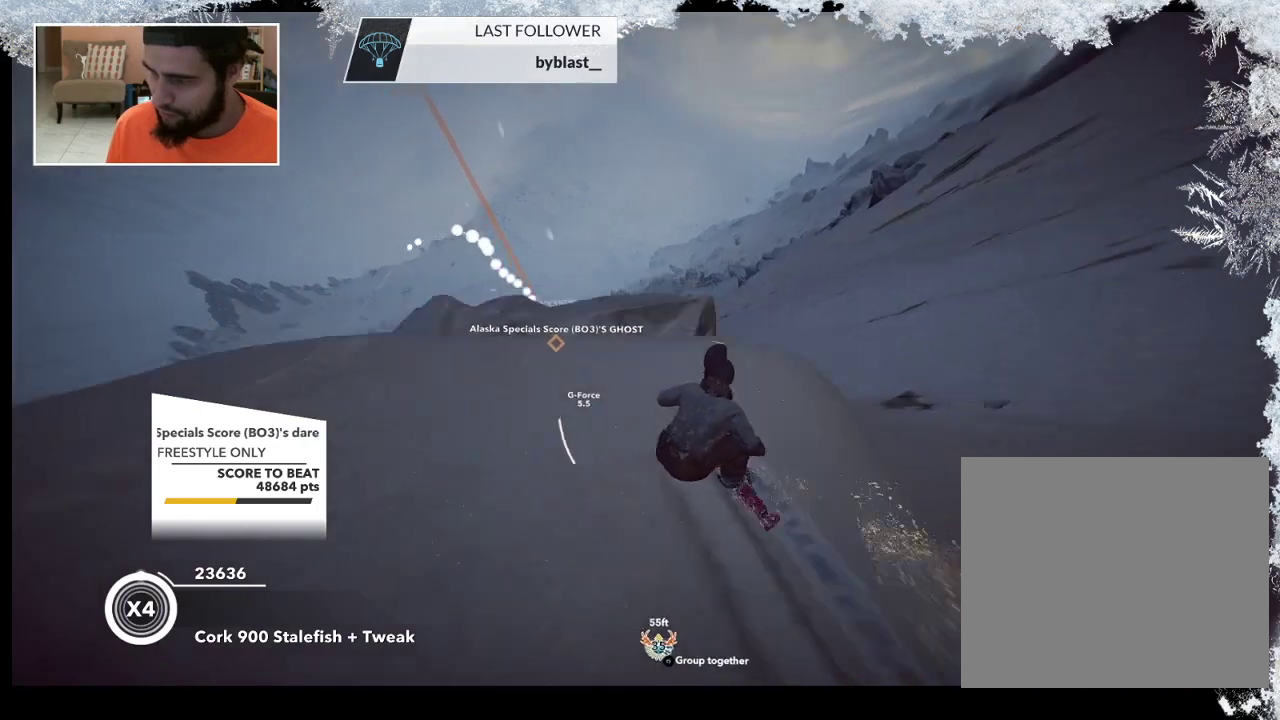
{"buttons": ["L2"], "left_stick": "right", "right_stick": "right", "events": [[67, "R2", "up"], [100, "L2", "down"], [167, "right_stick", "right"]]}
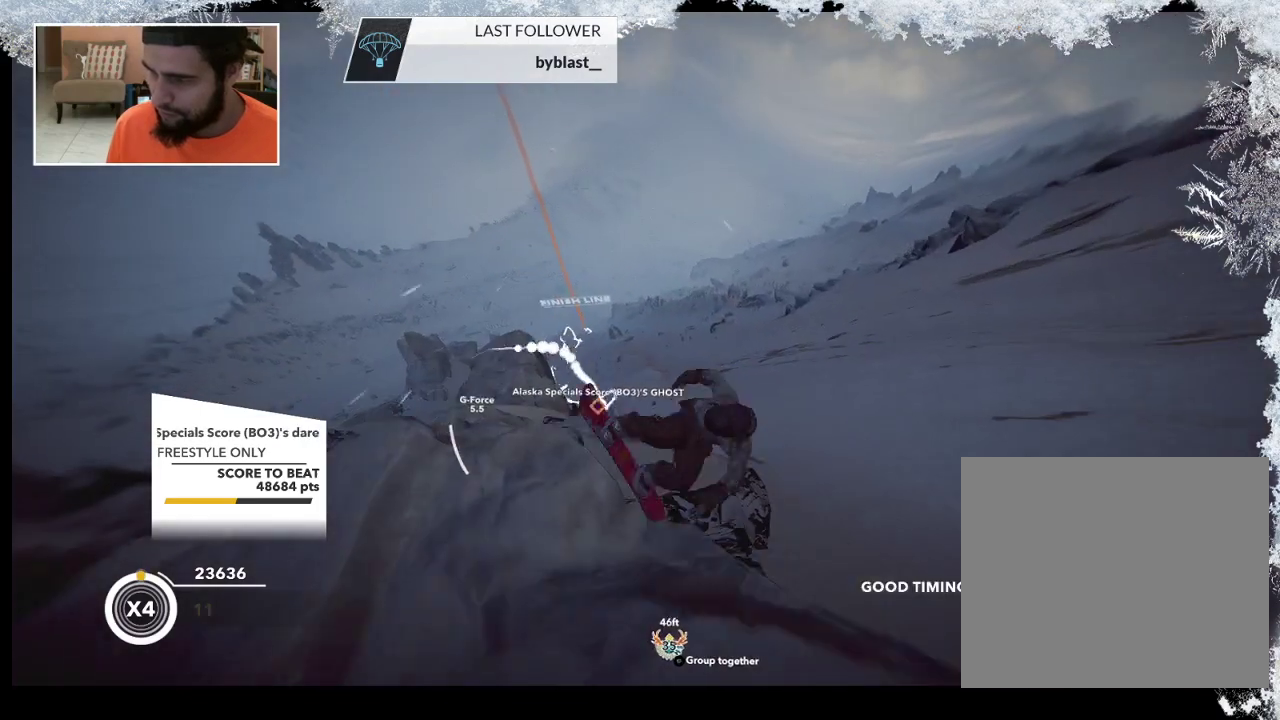
{"buttons": ["L2"], "left_stick": "left", "right_stick": "right", "events": [[267, "left_stick", "down"], [400, "left_stick", "left"]]}
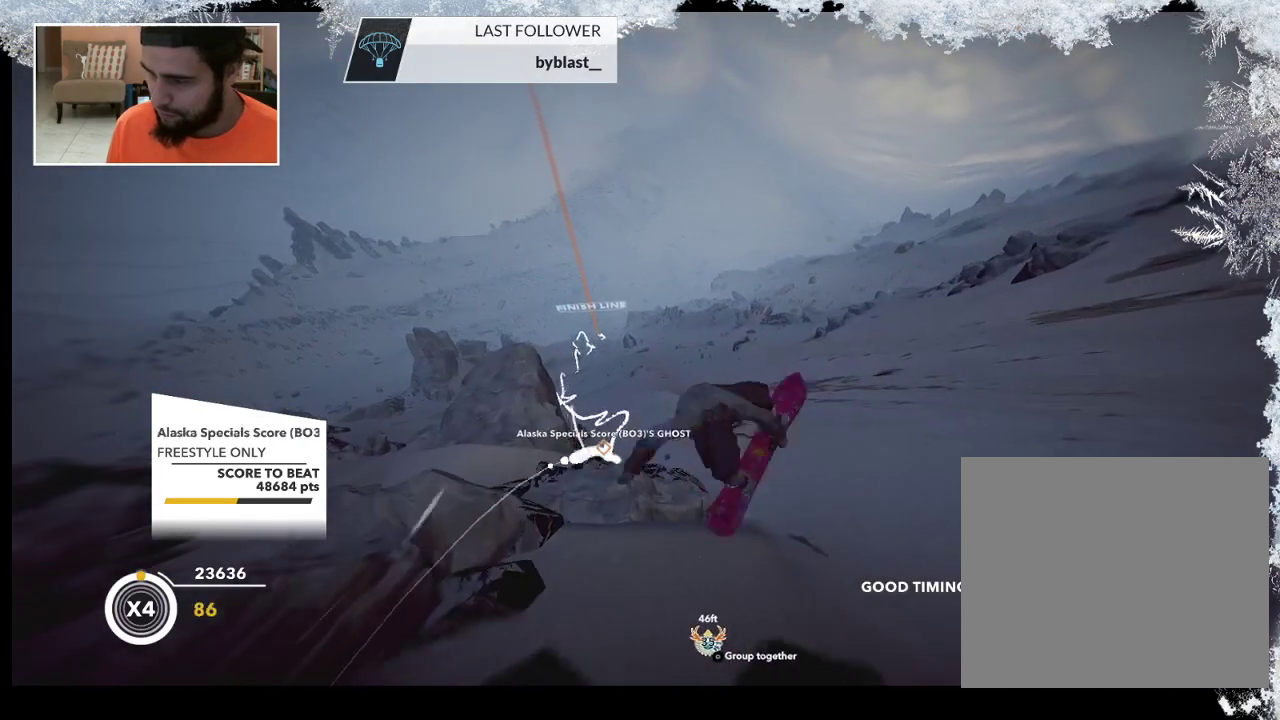
{"buttons": ["L2"], "left_stick": "left", "right_stick": "up", "events": [[233, "right_stick", "up"]]}
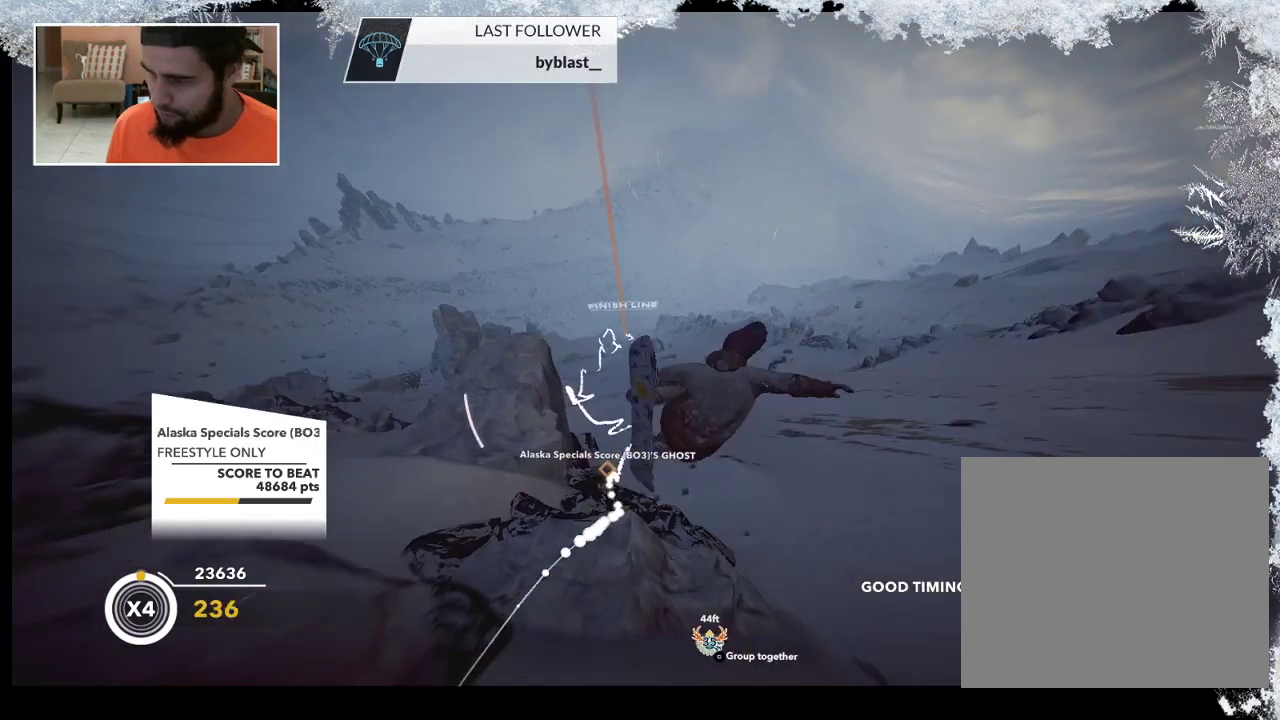
{"buttons": ["L2"], "left_stick": "left", "right_stick": "up", "events": []}
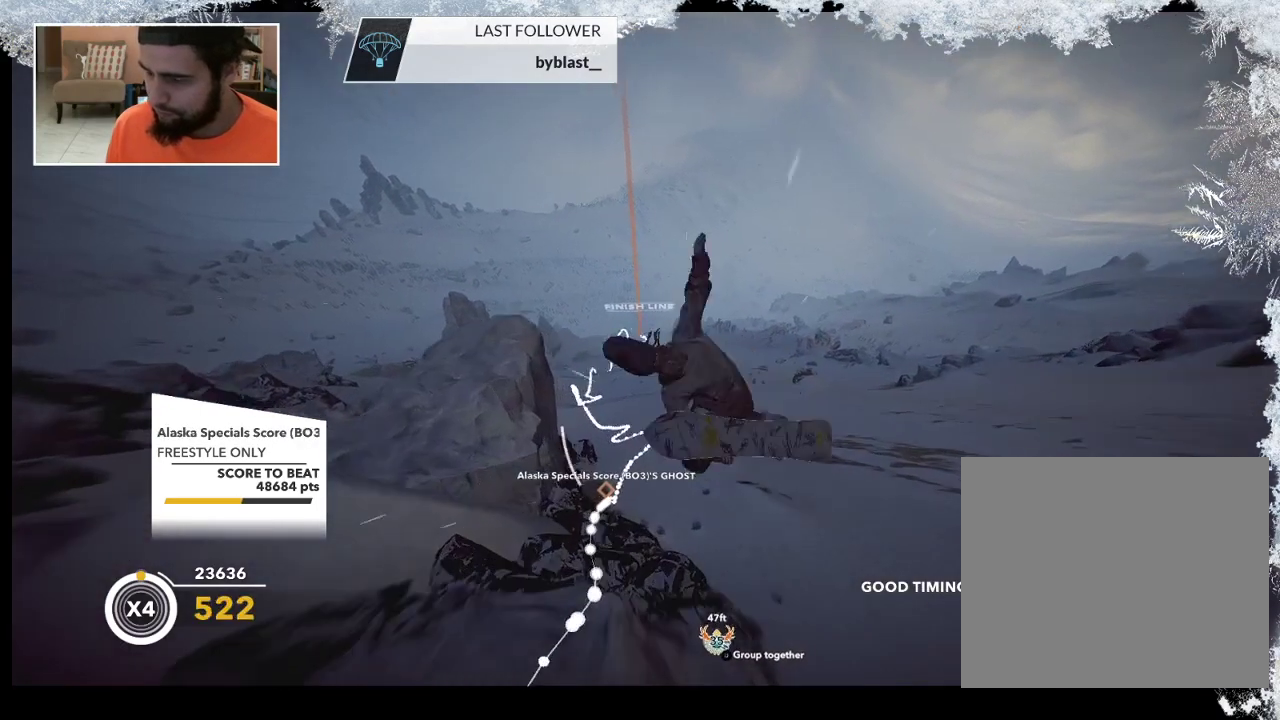
{"buttons": ["L2"], "left_stick": "left", "right_stick": "up", "events": []}
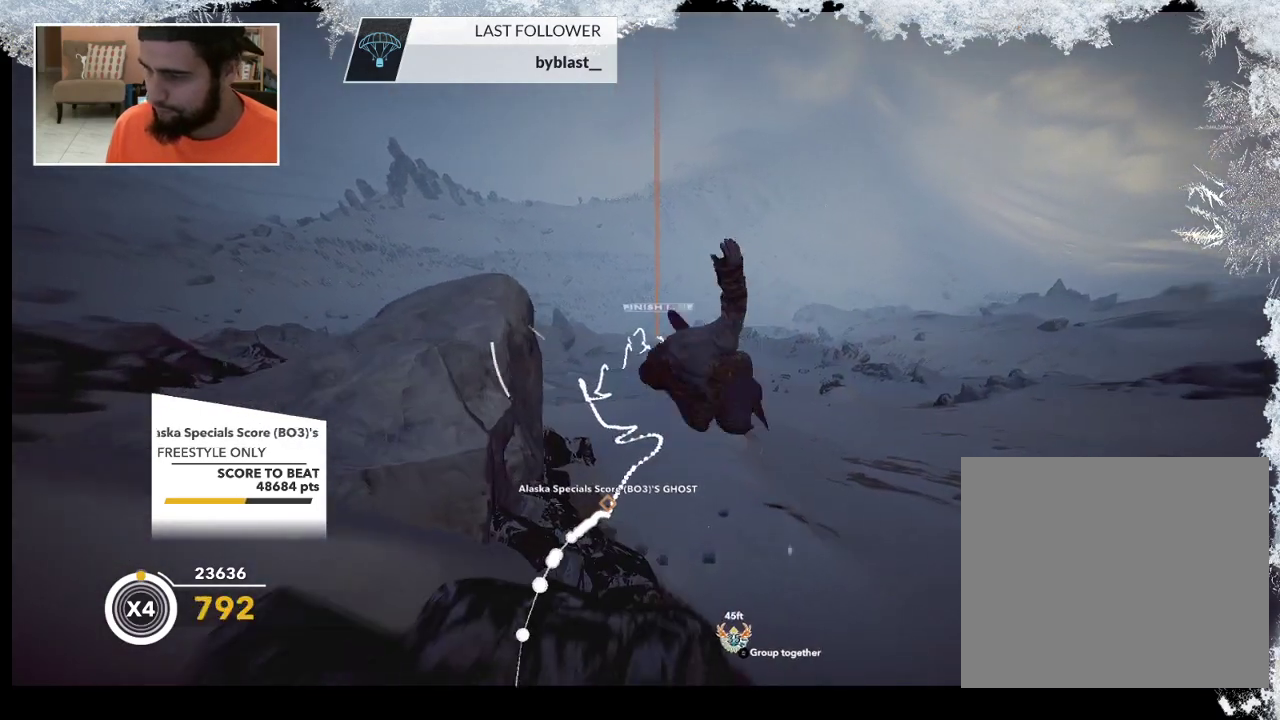
{"buttons": ["L2"], "left_stick": "up-left", "right_stick": "down", "events": [[200, "right_stick", "up-right"], [267, "left_stick", "up-left"], [367, "right_stick", "down"]]}
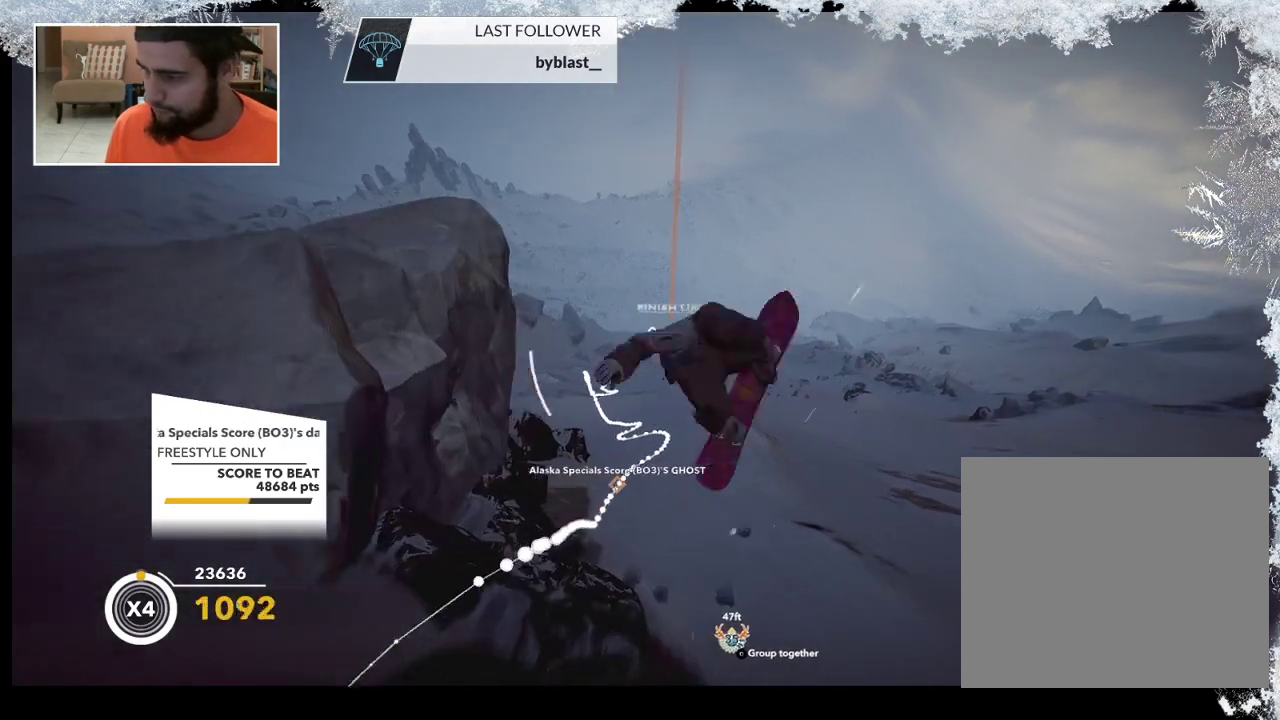
{"buttons": ["L2"], "left_stick": "center", "right_stick": "down", "events": [[500, "left_stick", "center"]]}
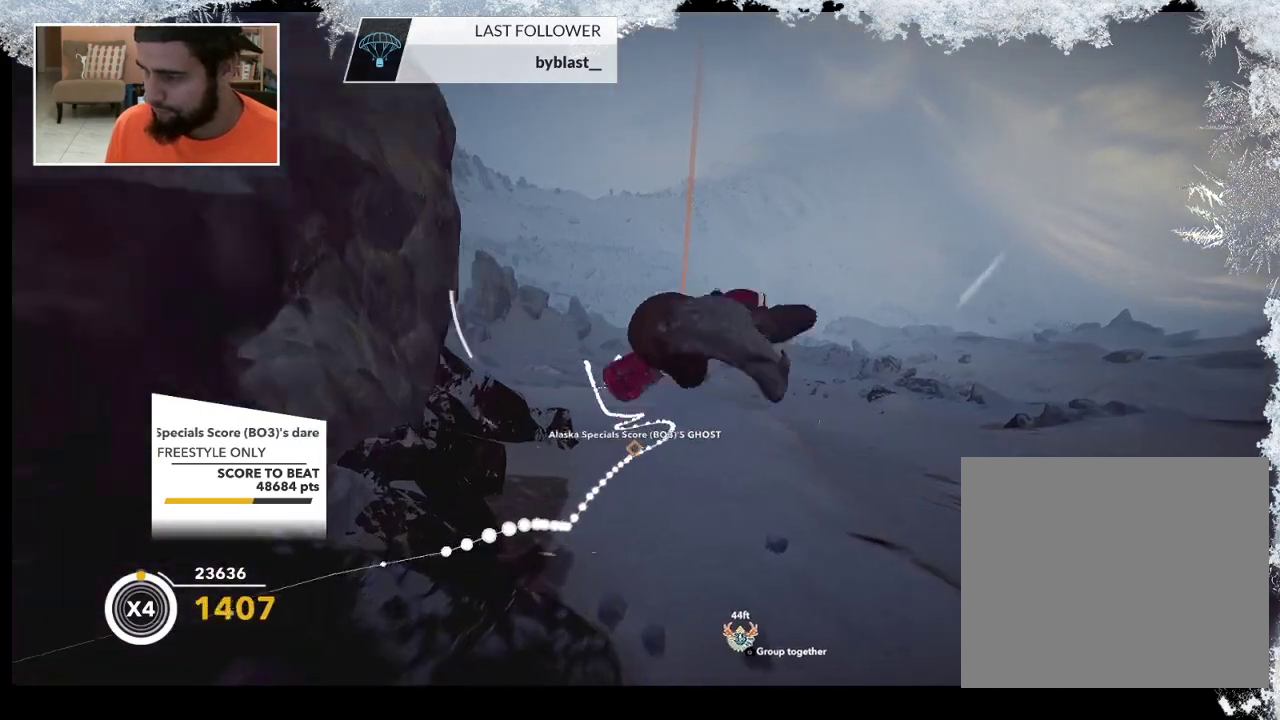
{"buttons": ["L2"], "left_stick": "center", "right_stick": "down", "events": []}
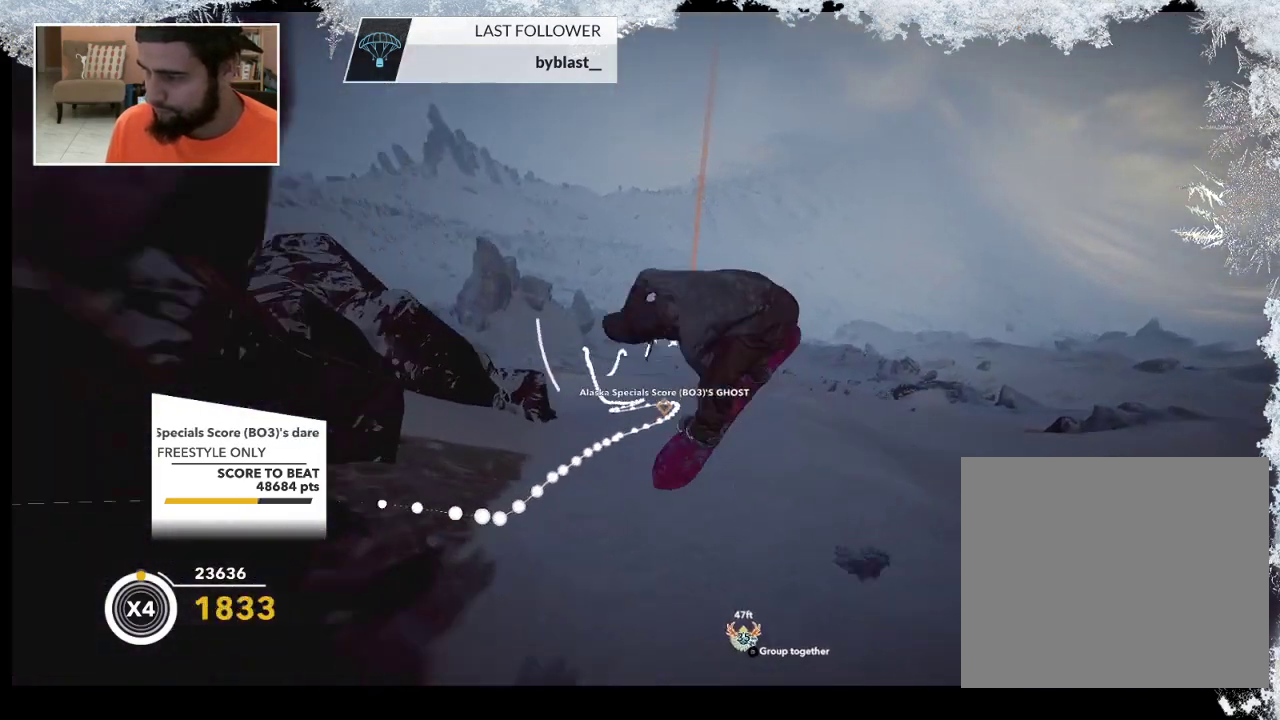
{"buttons": [], "left_stick": "center", "right_stick": "center", "events": [[167, "L2", "up"], [200, "right_stick", "center"]]}
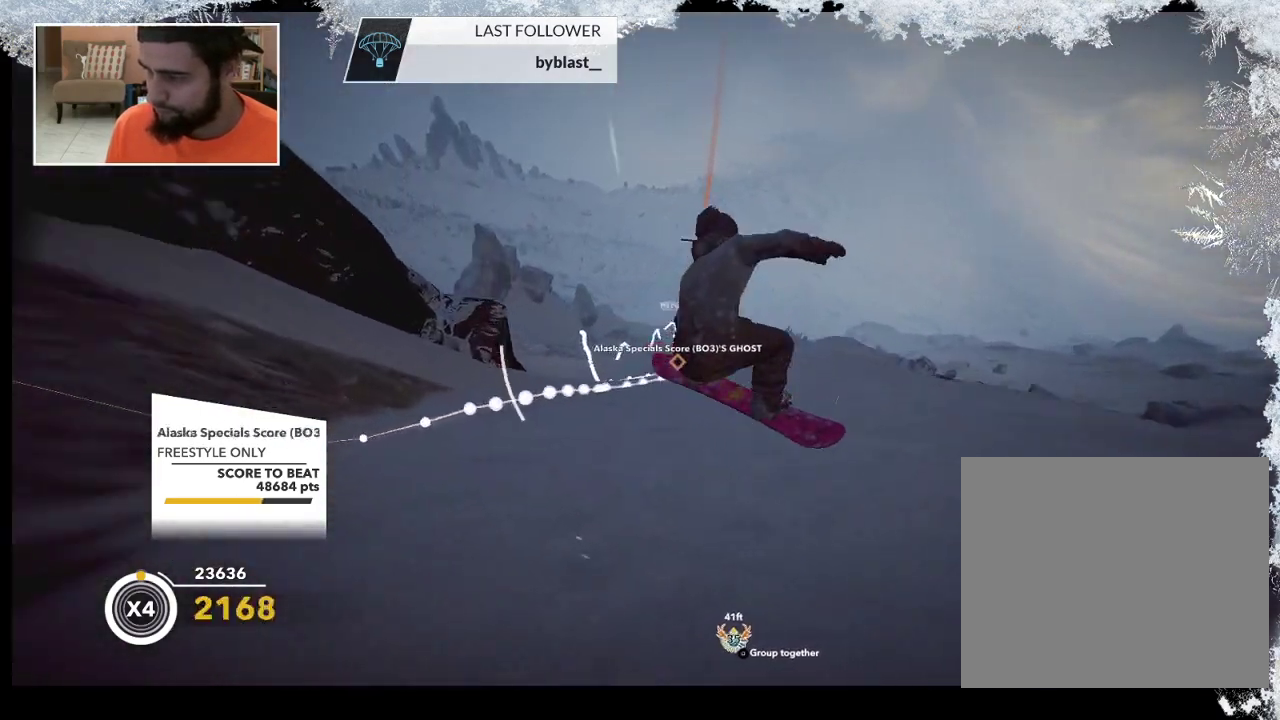
{"buttons": [], "left_stick": "center", "right_stick": "center", "events": []}
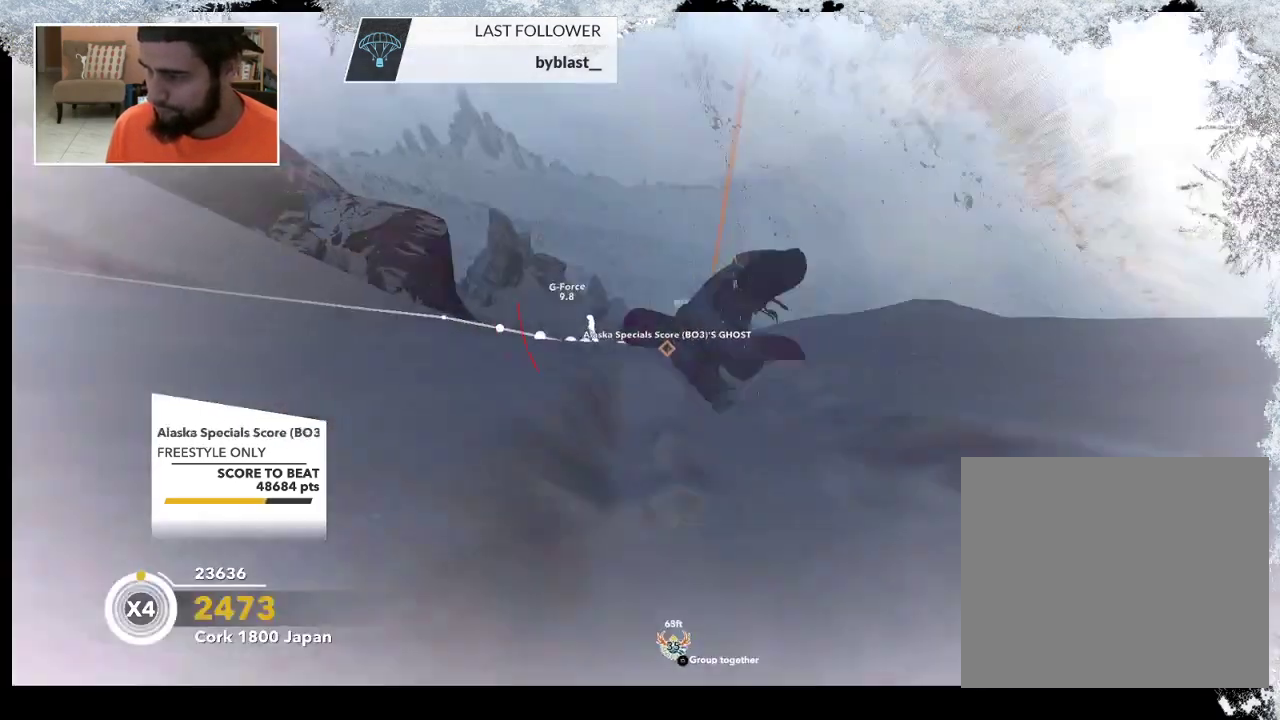
{"buttons": [], "left_stick": "right", "right_stick": "center", "events": [[433, "left_stick", "right"]]}
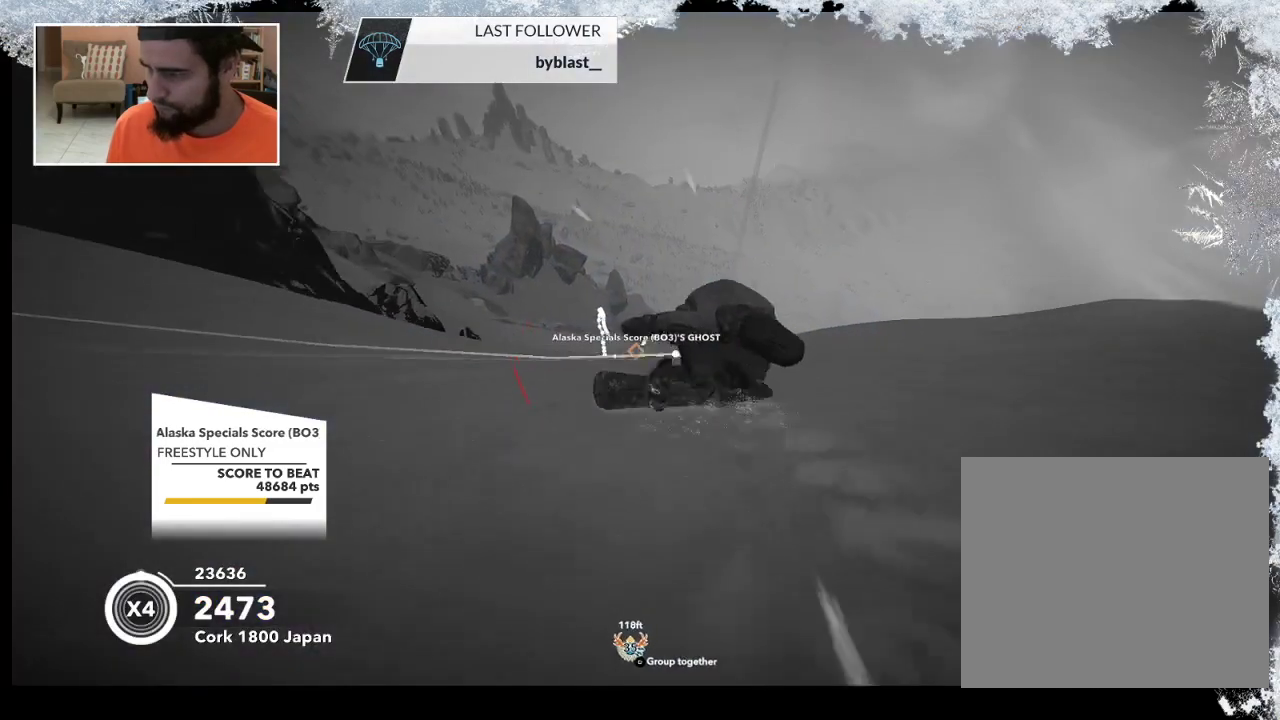
{"buttons": [], "left_stick": "down-left", "right_stick": "center", "events": [[67, "left_stick", "center"], [133, "left_stick", "left"], [500, "left_stick", "down-left"]]}
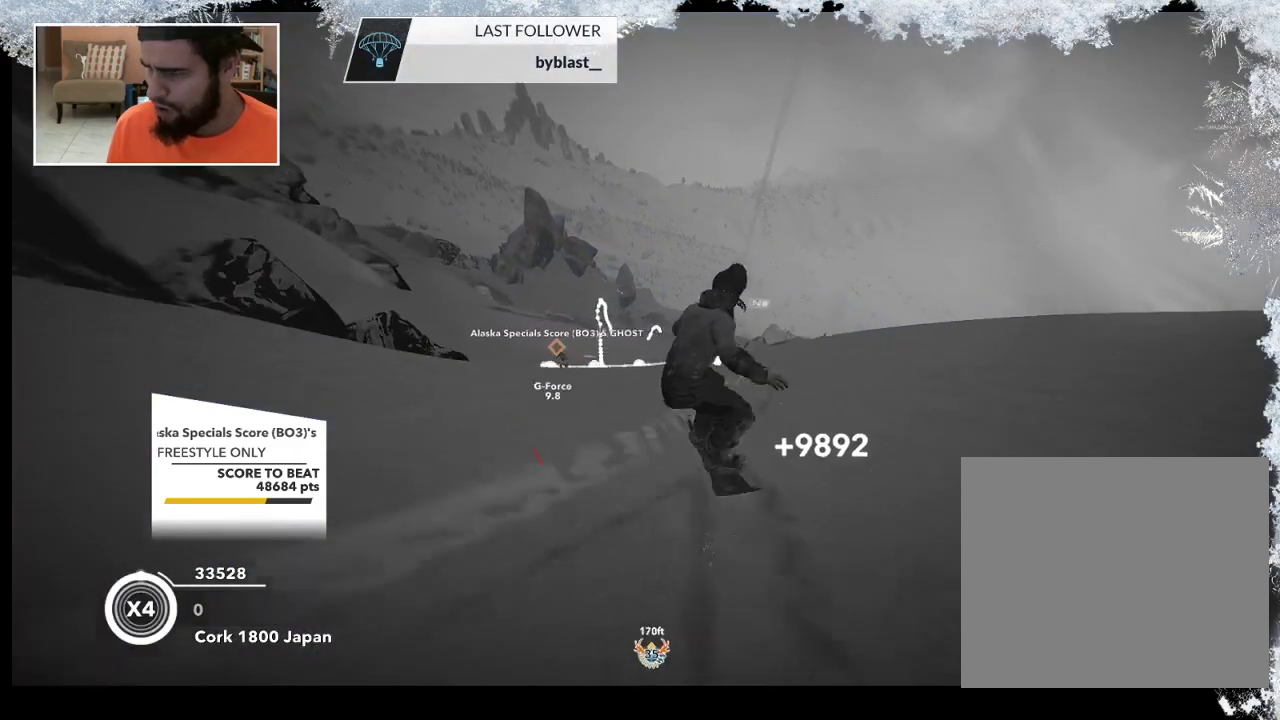
{"buttons": [], "left_stick": "down-left", "right_stick": "down", "events": [[333, "right_stick", "down"]]}
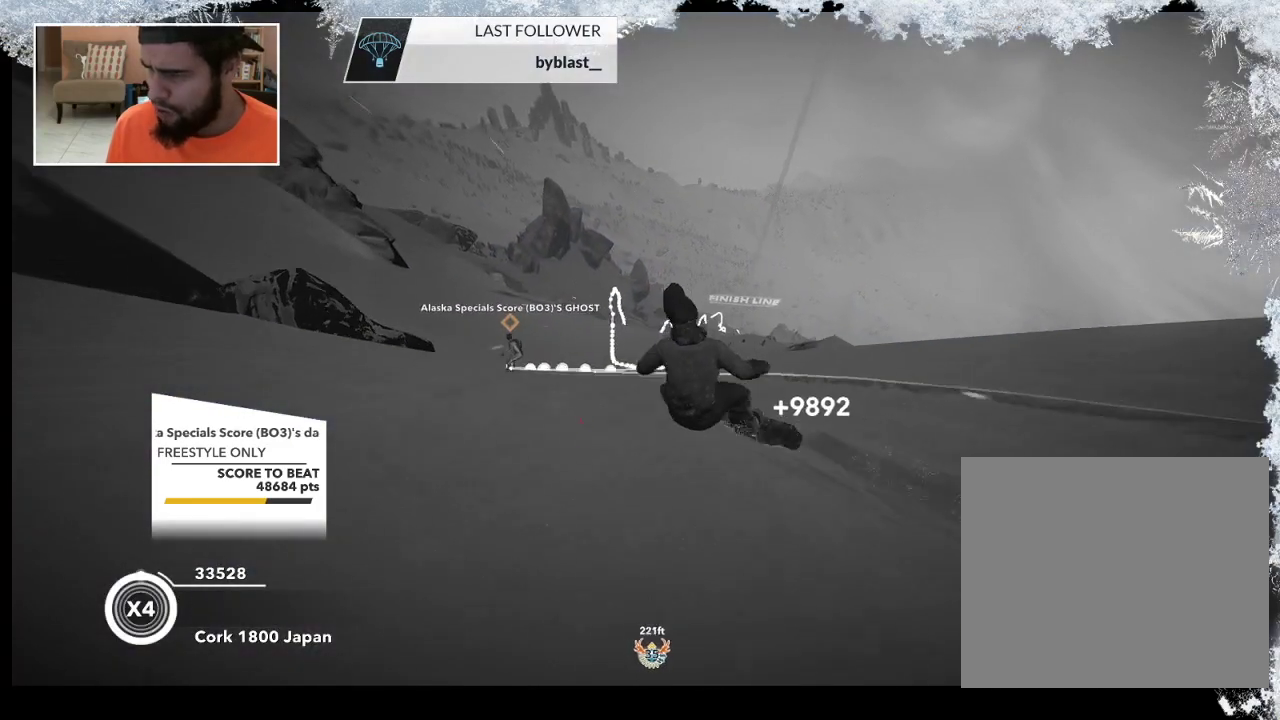
{"buttons": [], "left_stick": "center", "right_stick": "down", "events": [[233, "left_stick", "center"]]}
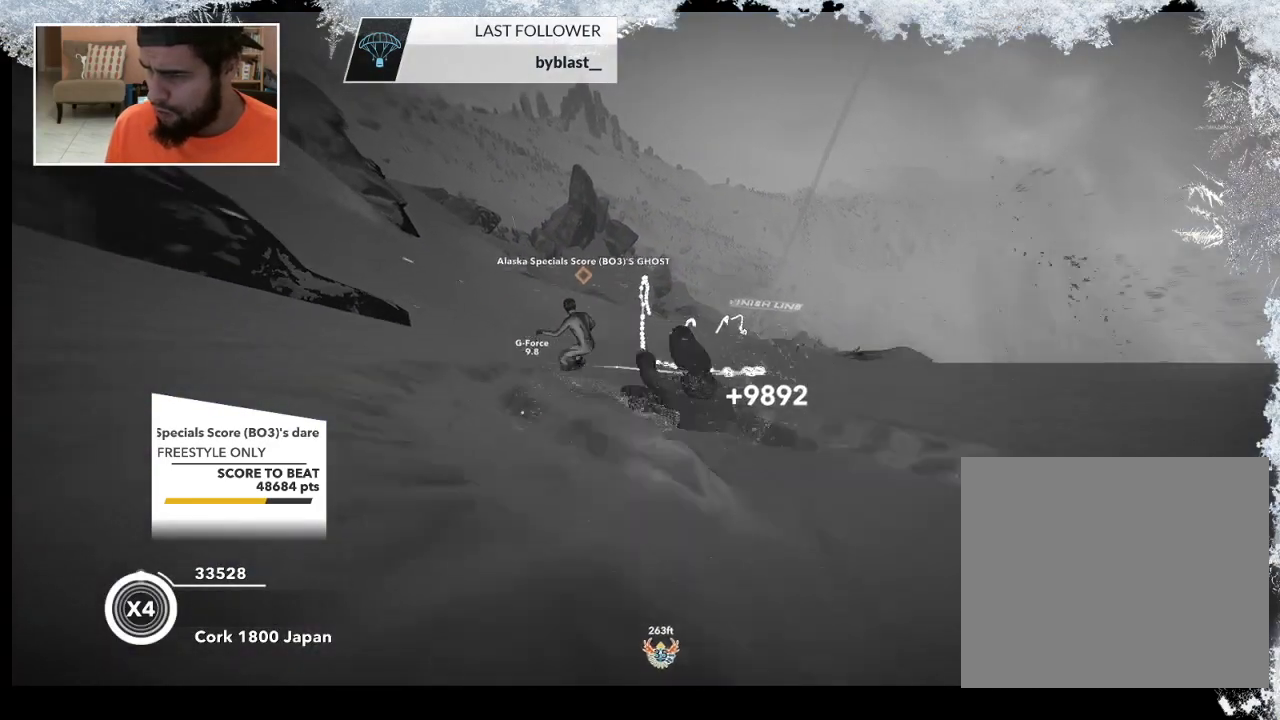
{"buttons": [], "left_stick": "center", "right_stick": "down", "events": []}
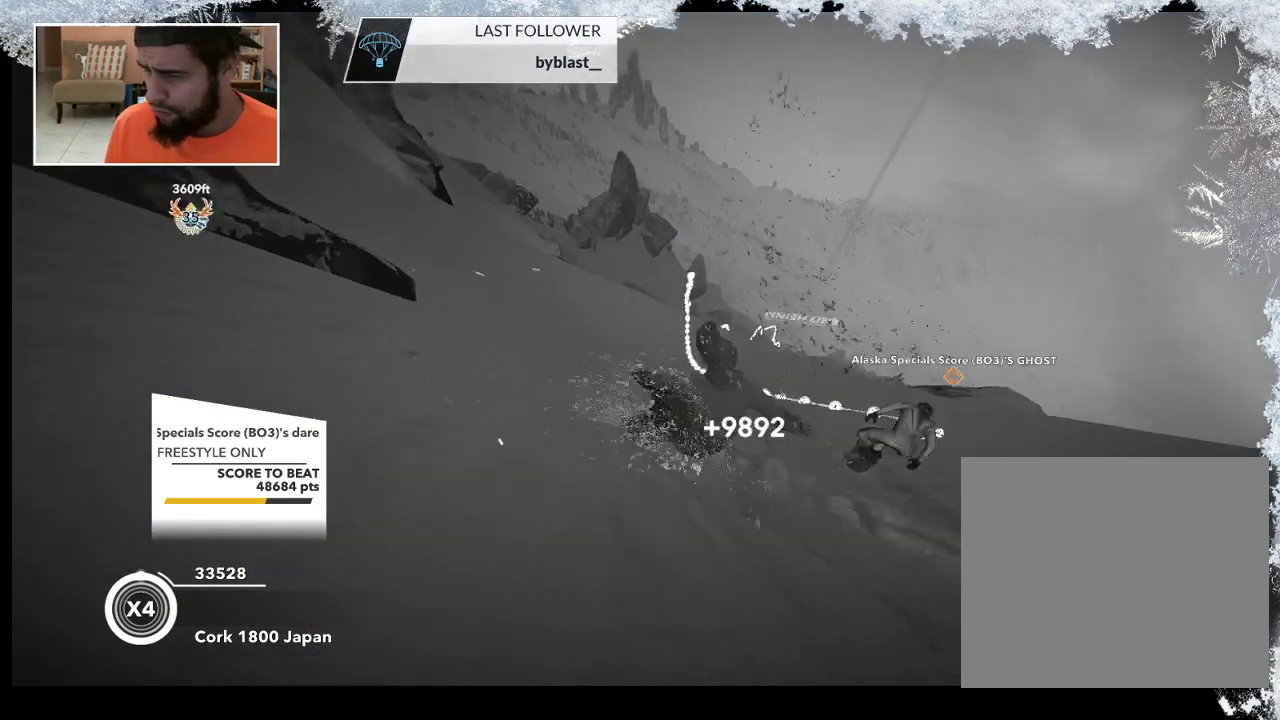
{"buttons": [], "left_stick": "center", "right_stick": "down", "events": []}
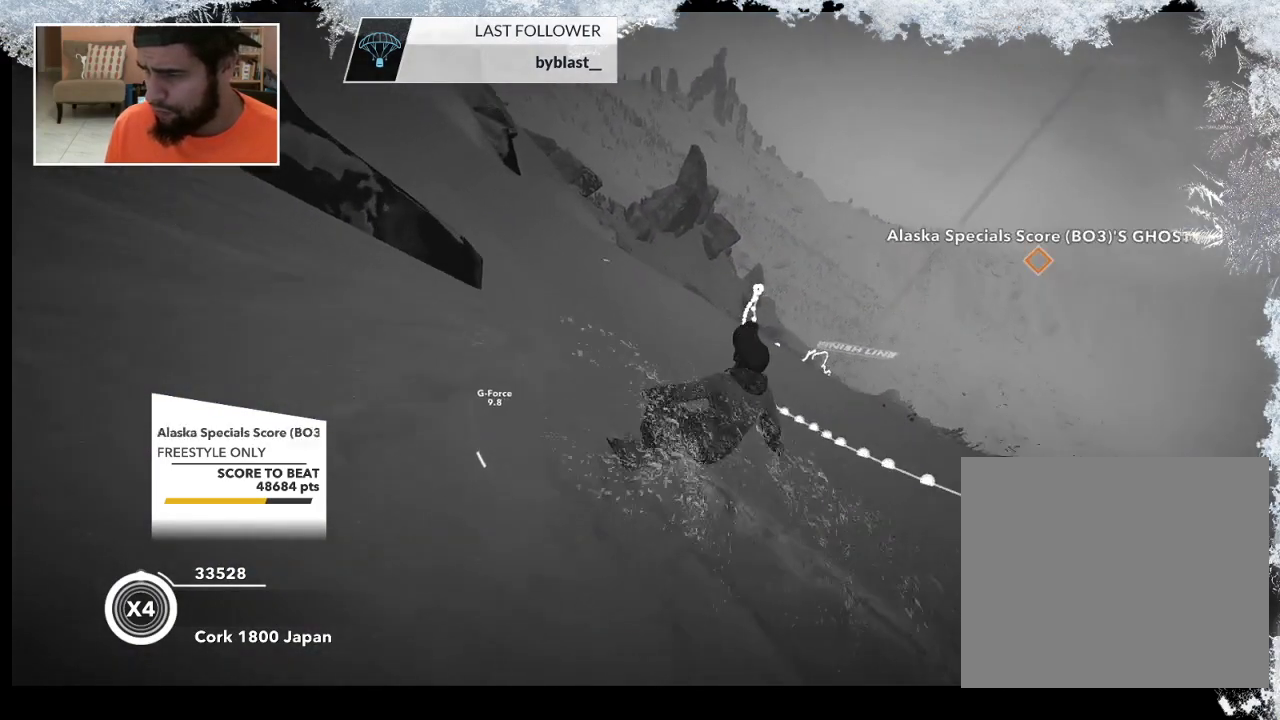
{"buttons": [], "left_stick": "center", "right_stick": "center", "events": [[500, "right_stick", "center"]]}
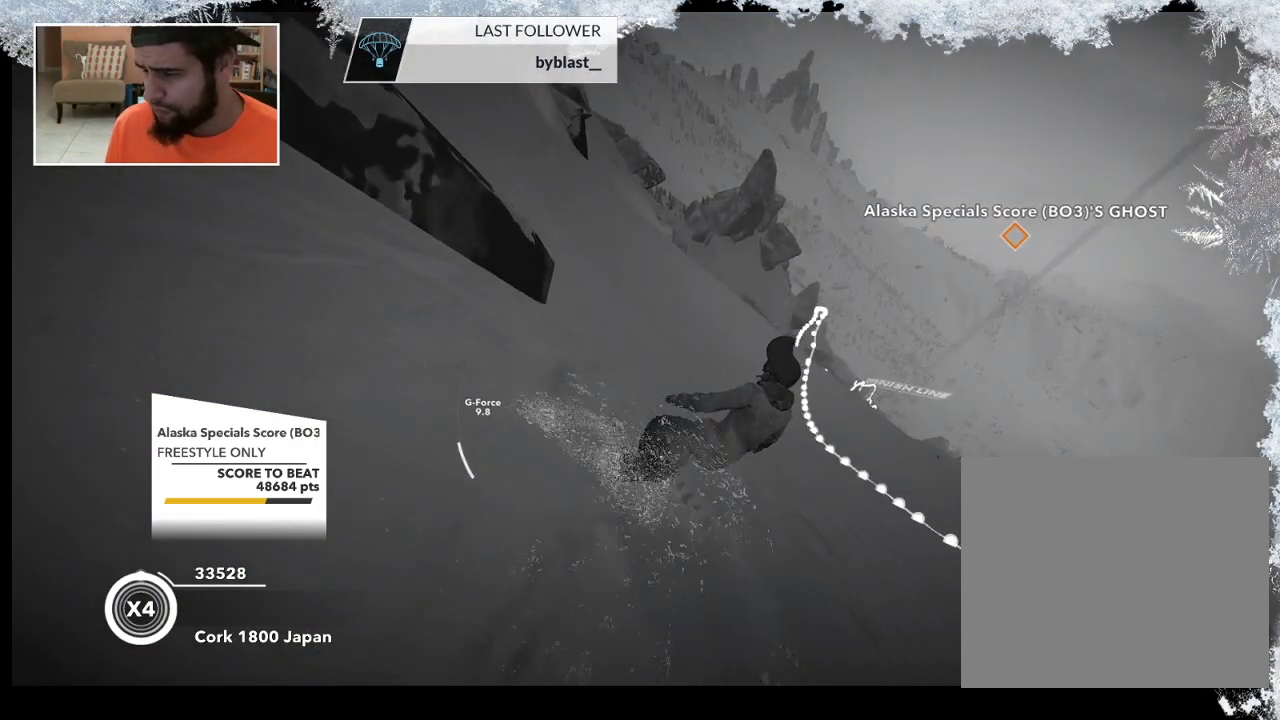
{"buttons": [], "left_stick": "right", "right_stick": "center", "events": [[67, "left_stick", "left"], [200, "left_stick", "center"], [433, "left_stick", "right"]]}
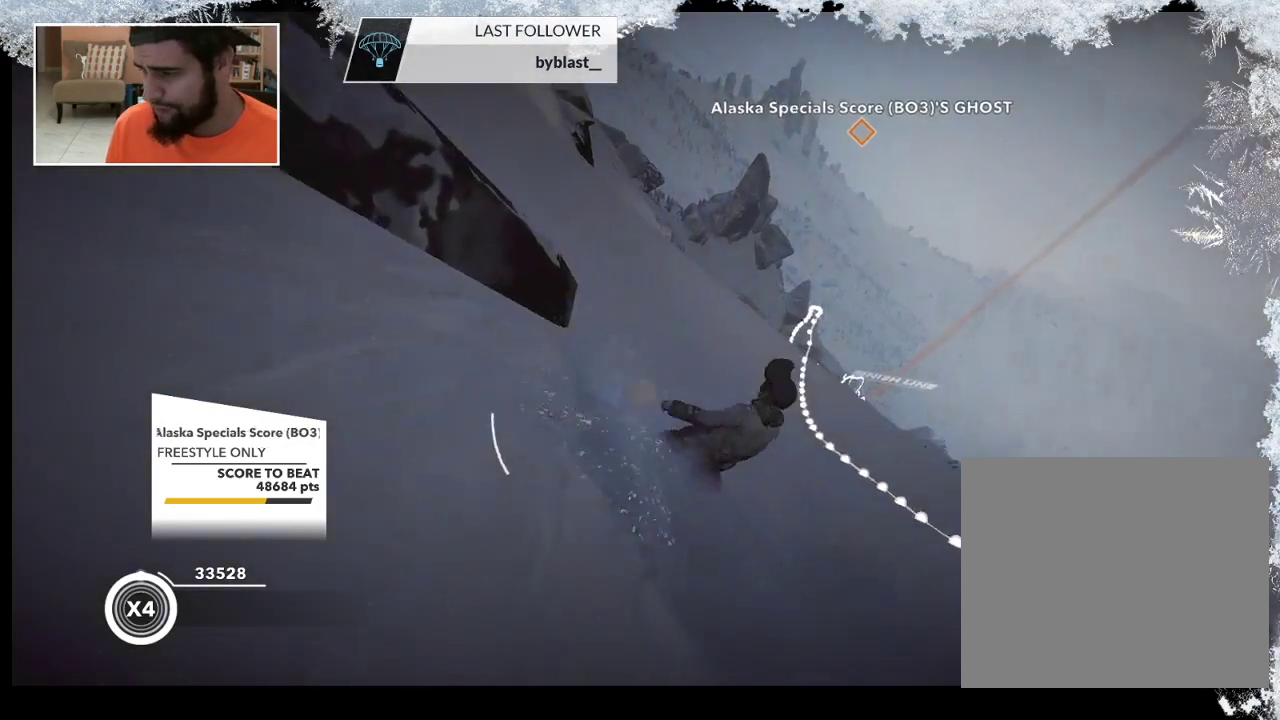
{"buttons": [], "left_stick": "right", "right_stick": "center", "events": []}
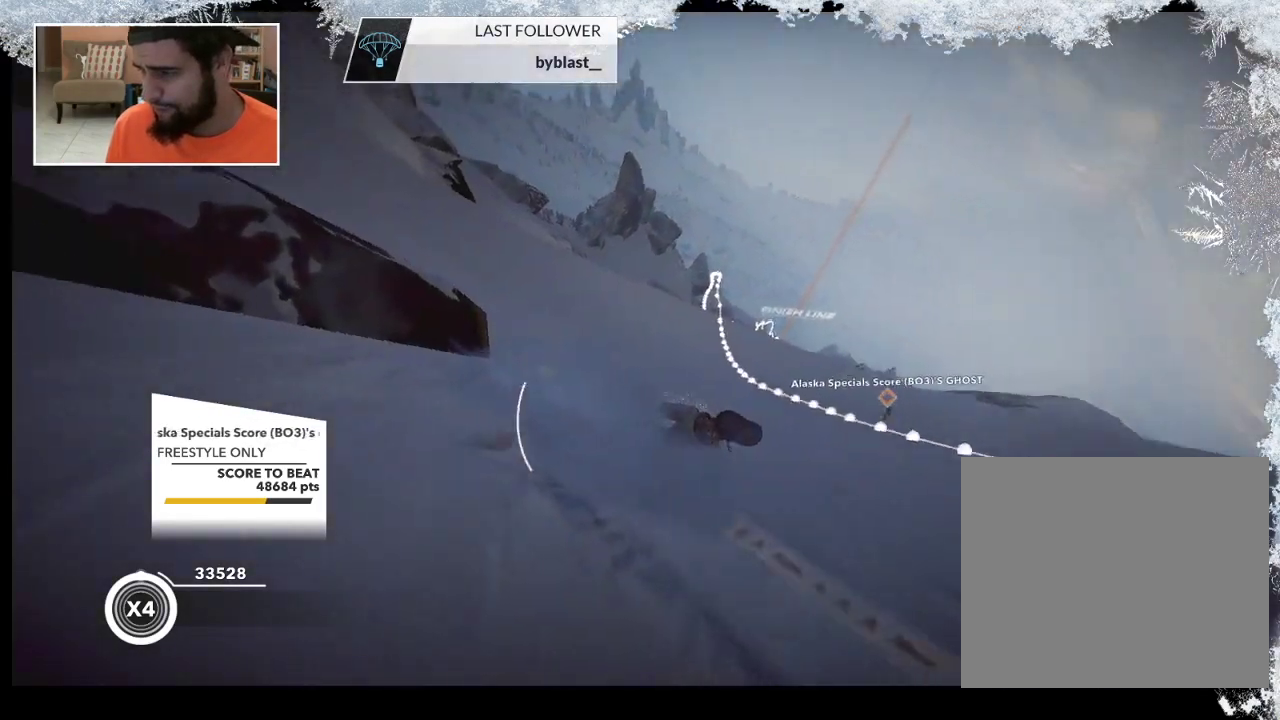
{"buttons": [], "left_stick": "up-left", "right_stick": "center", "events": [[333, "left_stick", "up-left"]]}
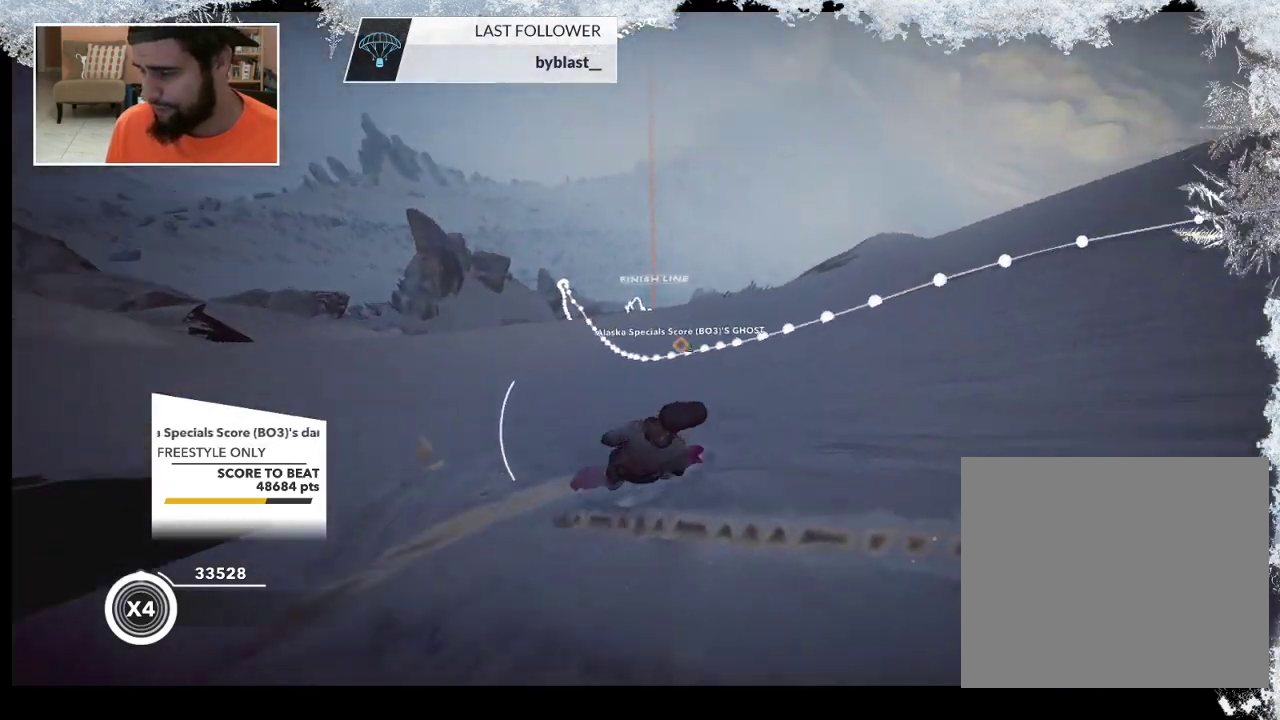
{"buttons": [], "left_stick": "up-left", "right_stick": "center", "events": [[100, "right_stick", "up-left"], [367, "right_stick", "center"]]}
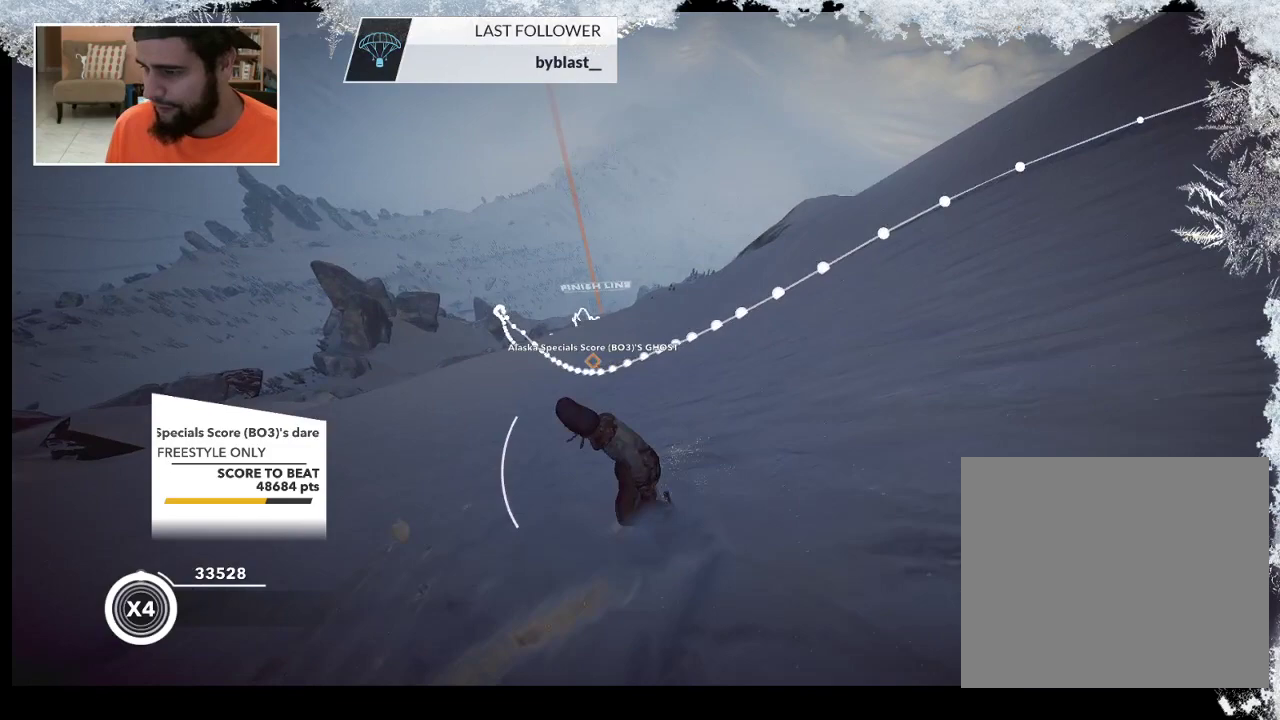
{"buttons": [], "left_stick": "up", "right_stick": "center", "events": [[367, "left_stick", "up"]]}
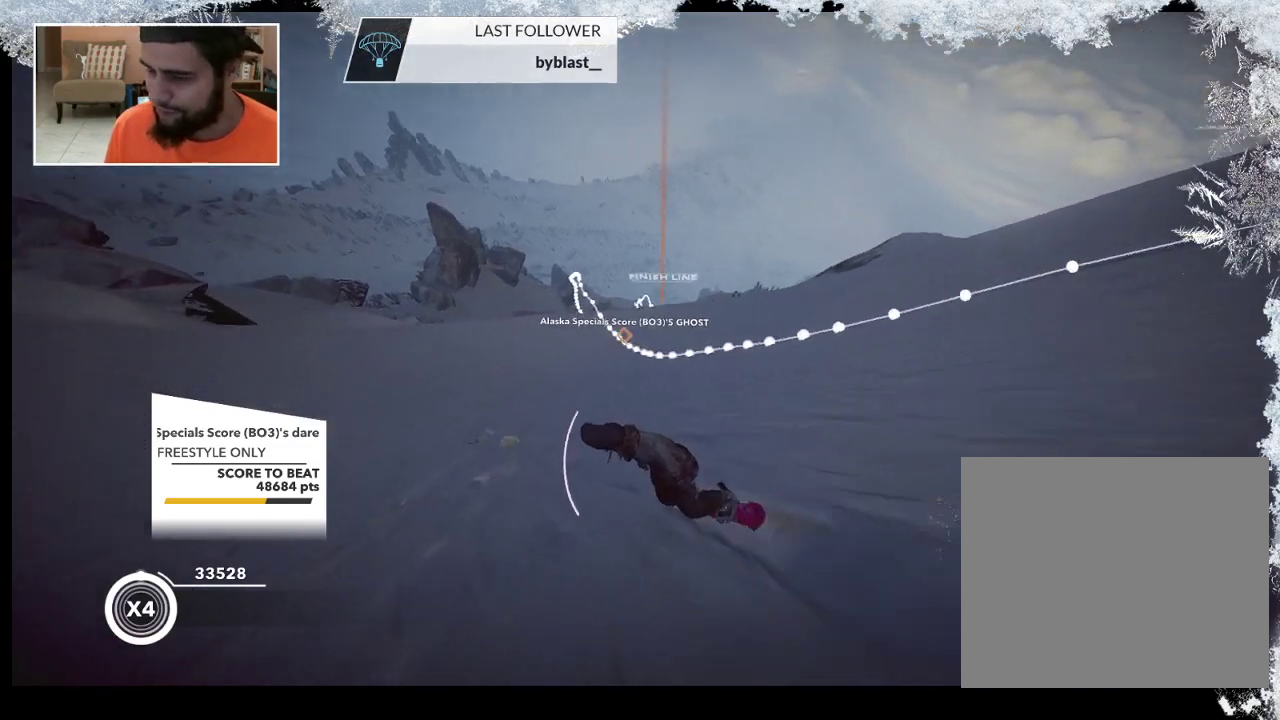
{"buttons": [], "left_stick": "up", "right_stick": "center", "events": []}
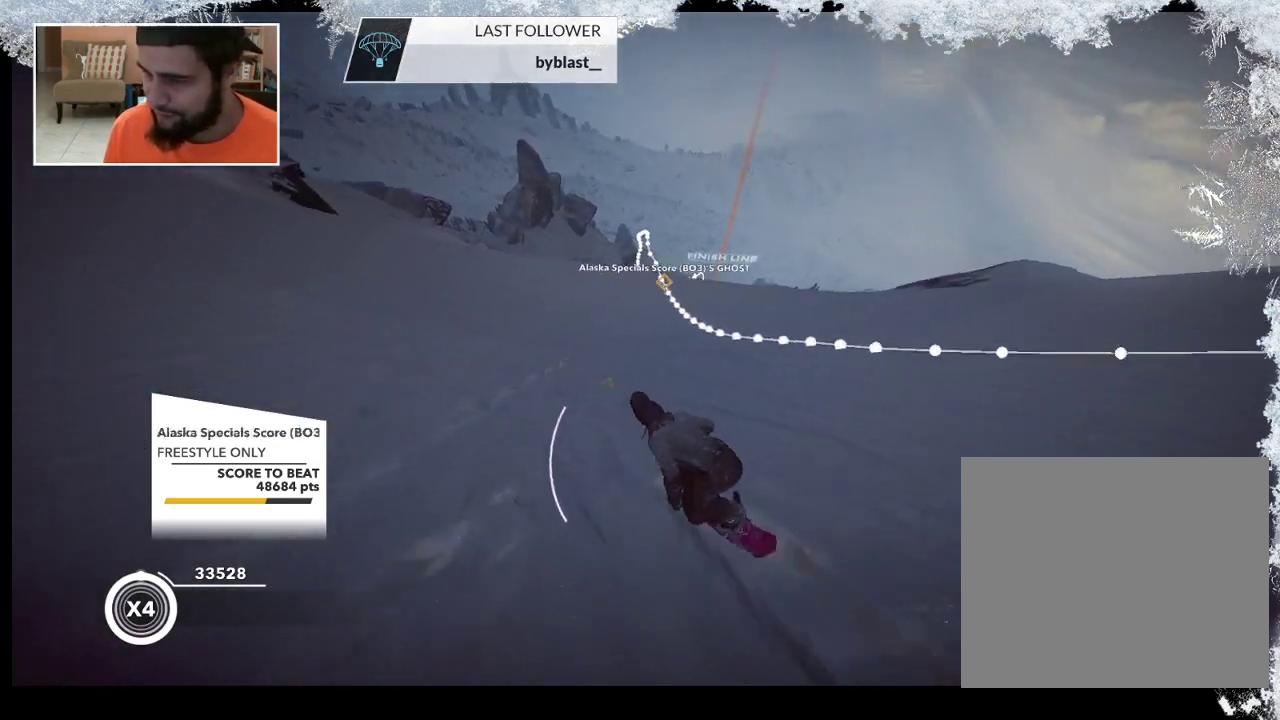
{"buttons": [], "left_stick": "up-right", "right_stick": "center", "events": [[67, "left_stick", "up-right"]]}
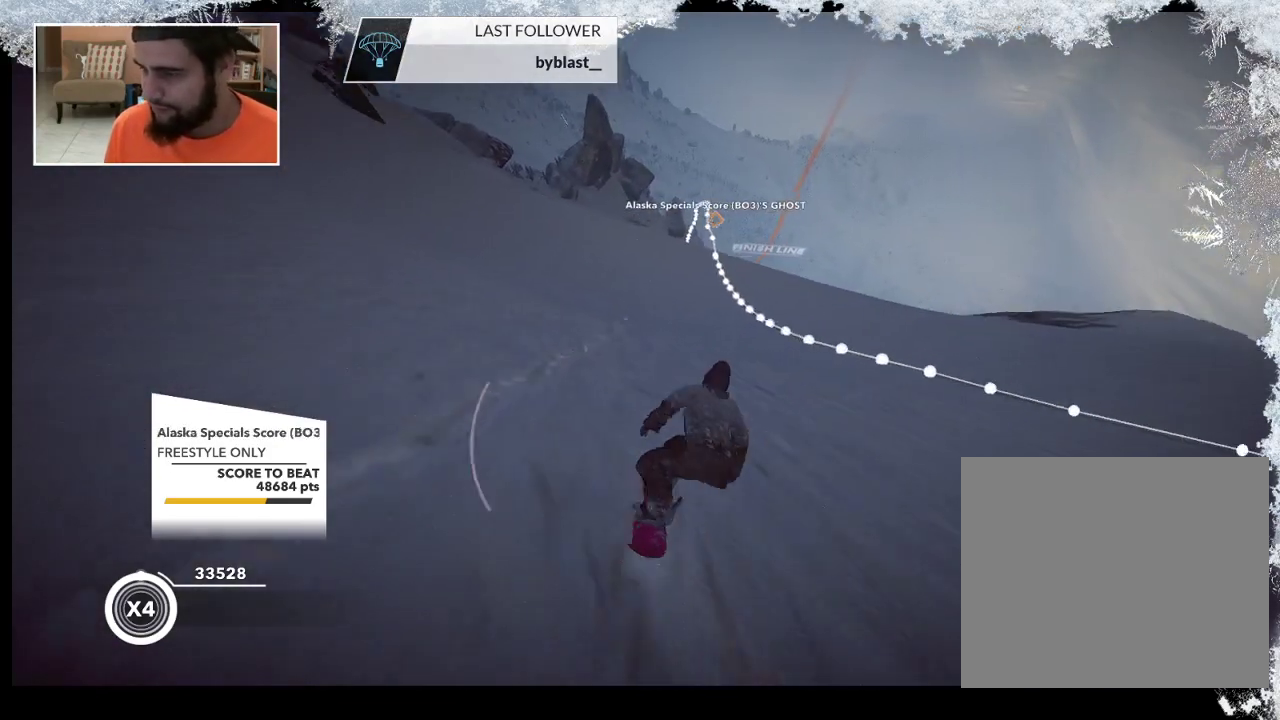
{"buttons": [], "left_stick": "up-right", "right_stick": "center", "events": []}
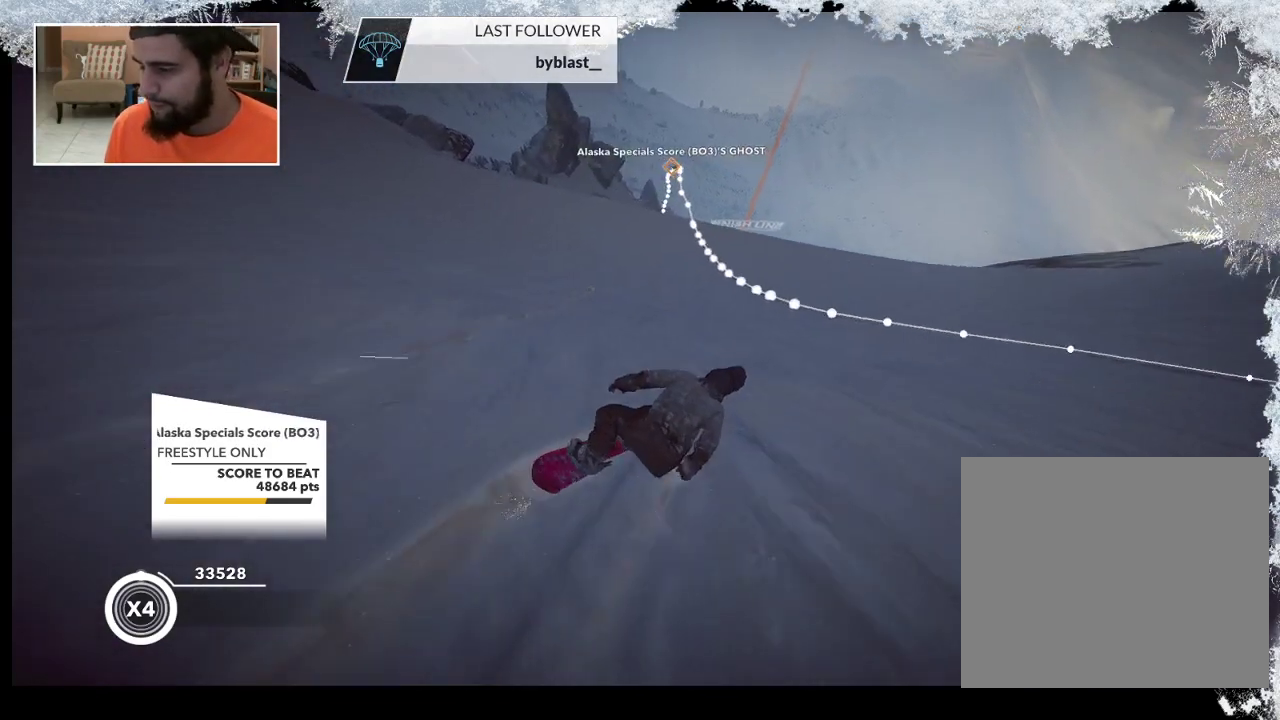
{"buttons": [], "left_stick": "up-left", "right_stick": "center", "events": [[133, "left_stick", "up-left"]]}